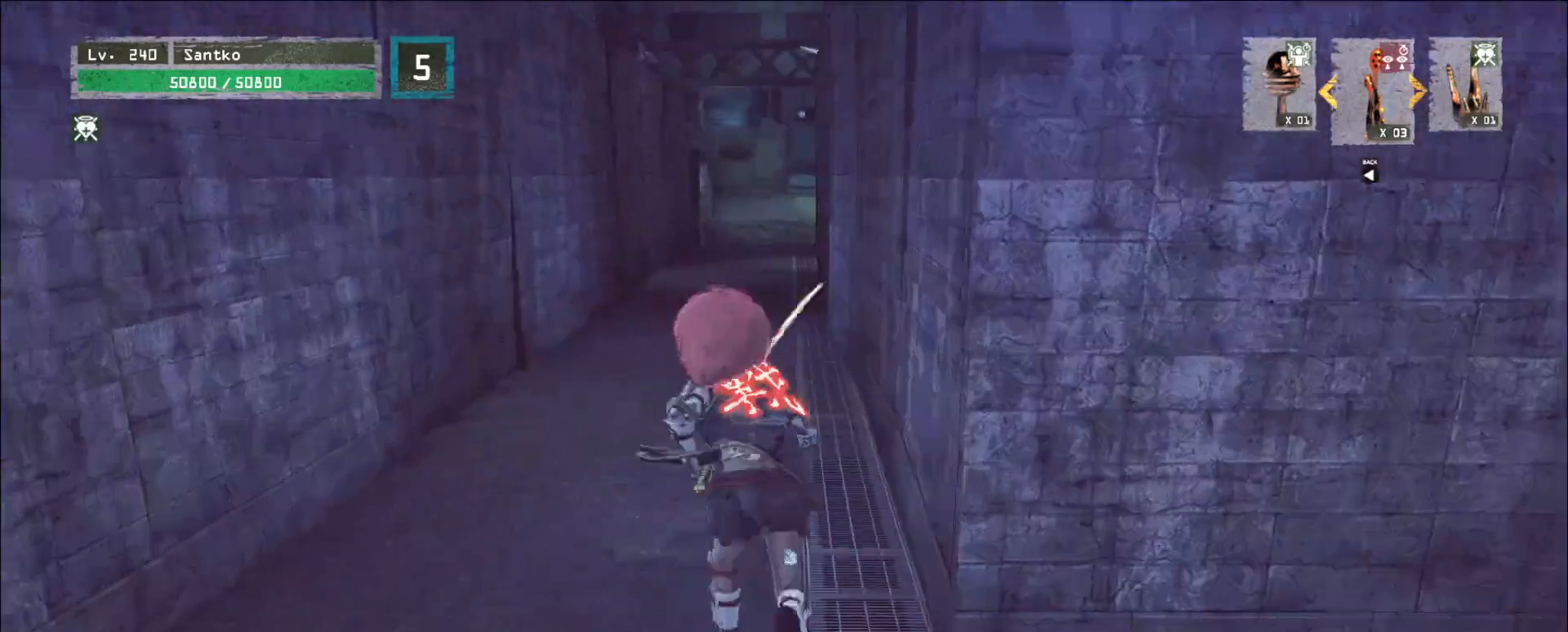
Gameplay with keyboard and mouse; each line is a JSON object with the keys and mouse buttons held at the frame after it. "events" lists presses ("down") and releases ("up") of "1", "2", "3", "4", "5", "a", "alt", "b", "c", "ctrl", "d", "e", "f", "g", "q", "r", "s", "shift", "space", "t", "tab", "v", "w", "x", "z", "mouse_left", "mouse_wheel", "mouse_right", "mouse_mb4" and "mouse_mb5" between this image and that frame as [ms after this image, input, new state], when the widget could be followed in between. "mouse_left", "mouse_wheel", "mouse_right", "mouse_mb4", "mouse_mb5" = the "left", "wheel", "right", "mb4", "mb5" buttons of the "mouse" list. No other keys are recorded. "wheel" means that the mouse wheel is clicked or scrolled. Not read: mouse_move.
{"keys": ["w"], "mouse": [], "events": []}
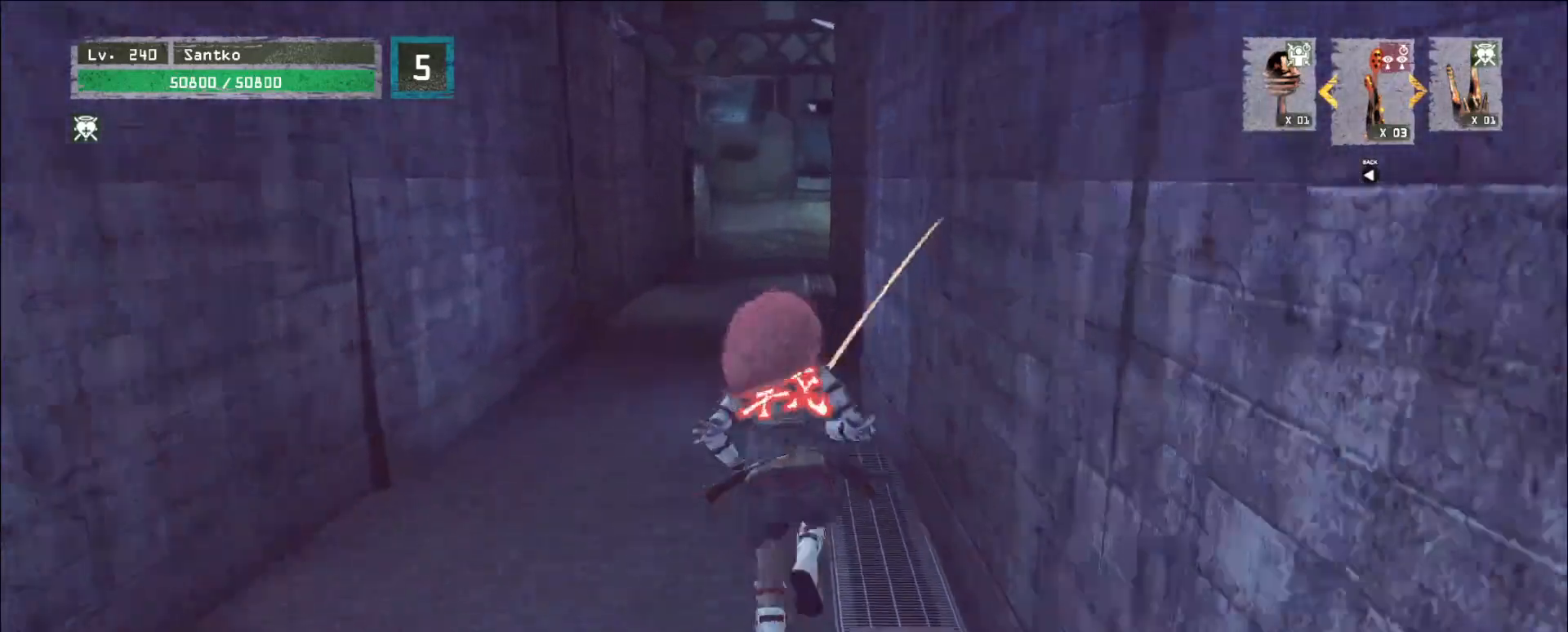
{"keys": ["w"], "mouse": [], "events": []}
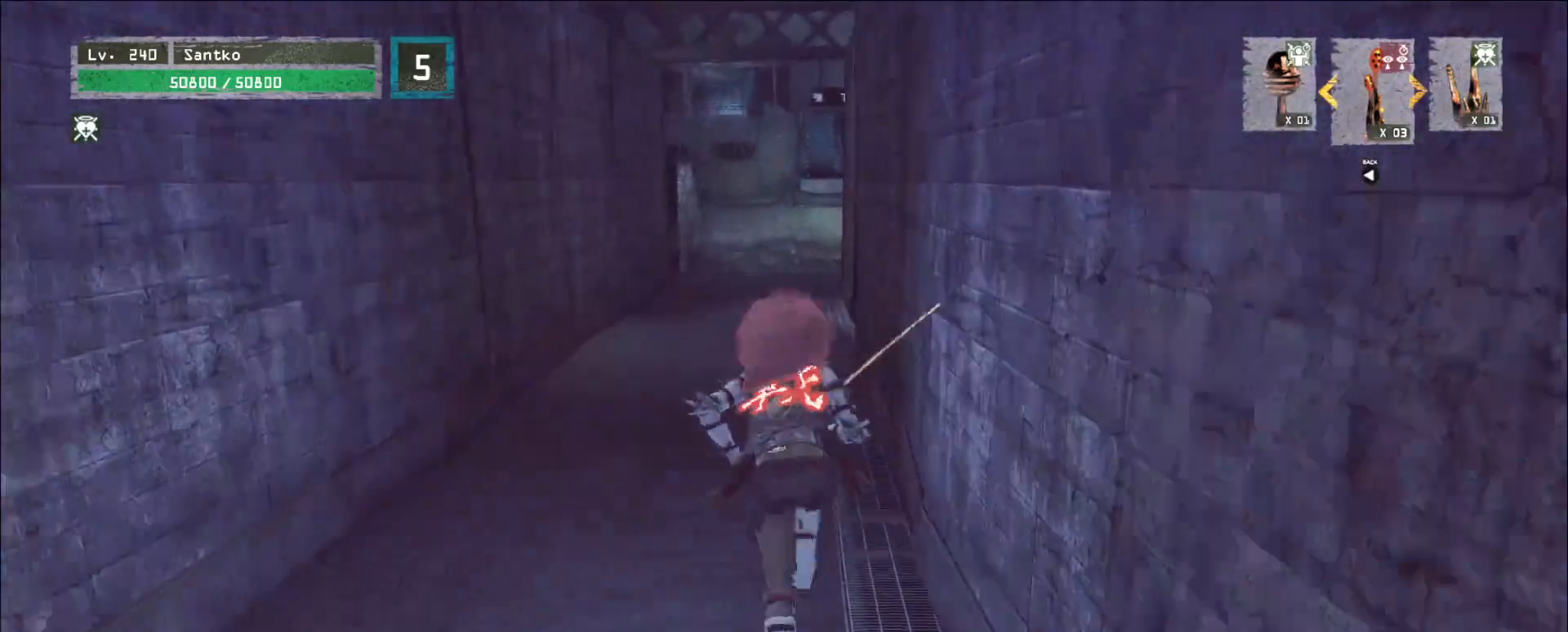
{"keys": ["w"], "mouse": [], "events": []}
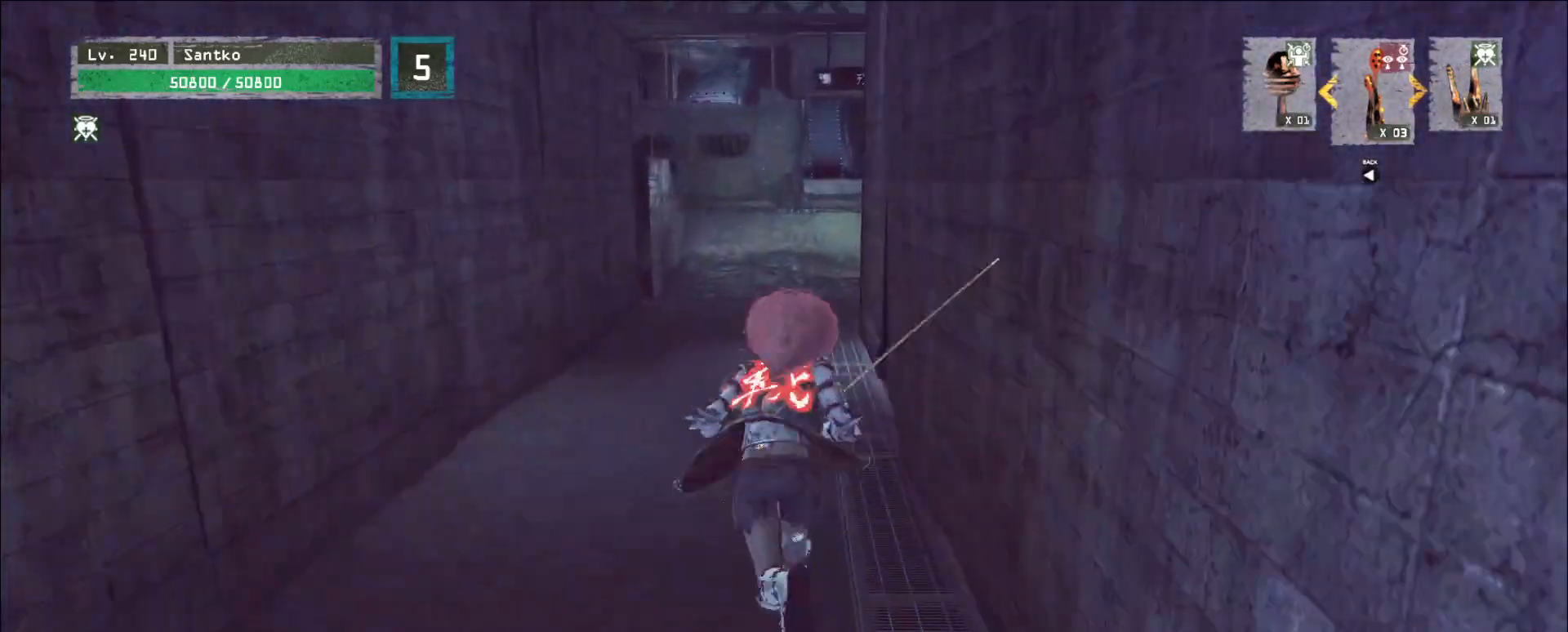
{"keys": ["w"], "mouse": [], "events": []}
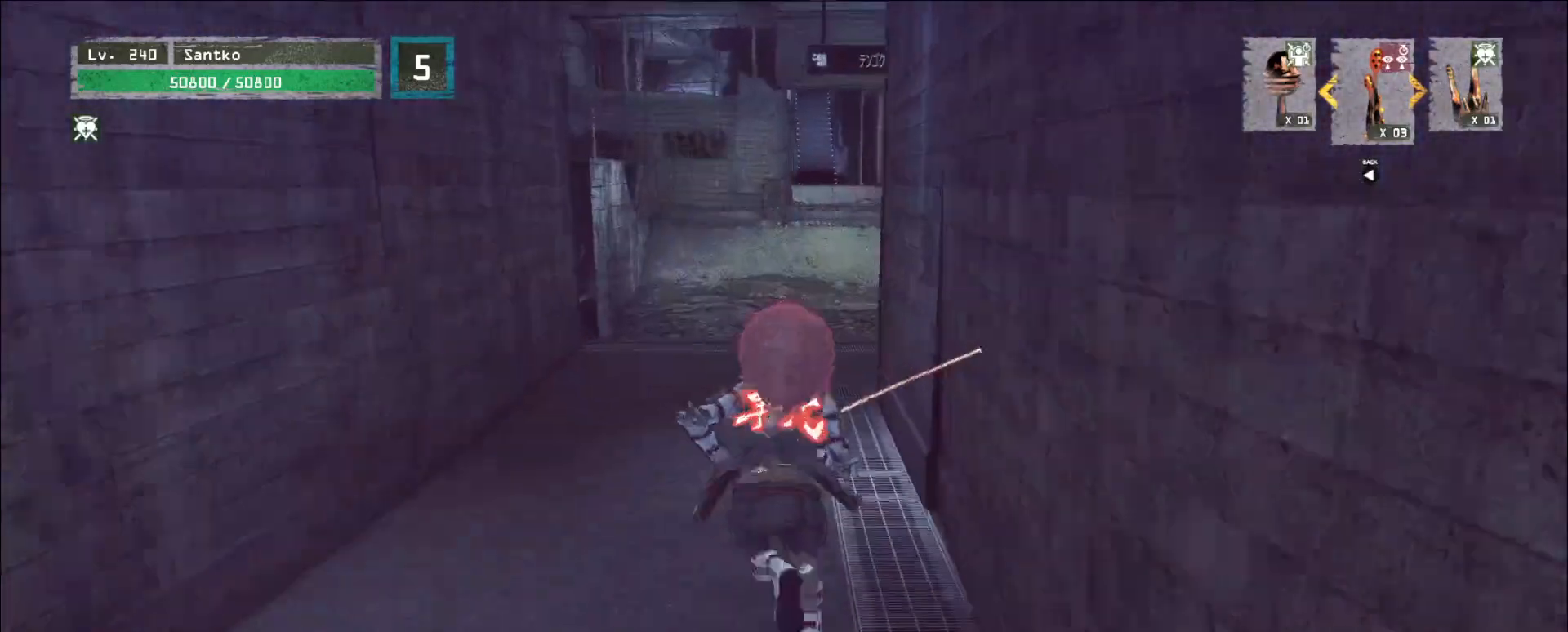
{"keys": ["w"], "mouse": [], "events": []}
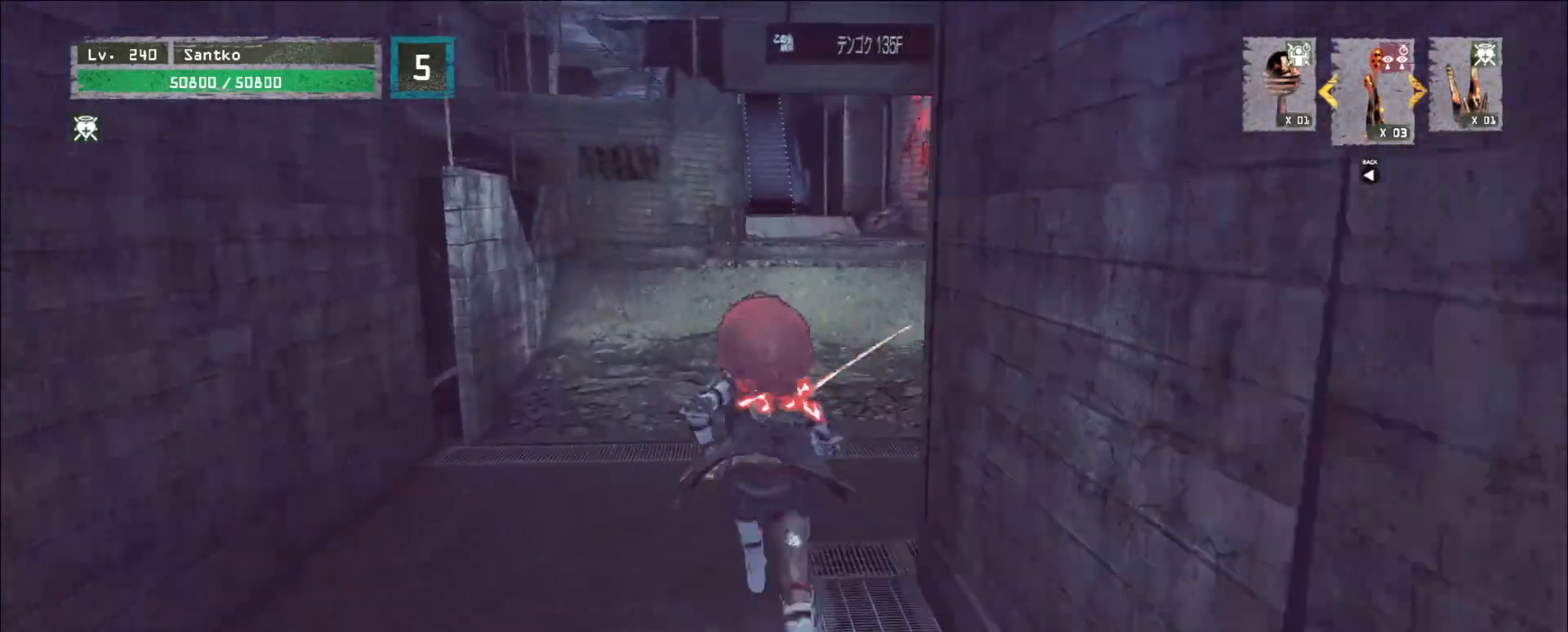
{"keys": ["w"], "mouse": [], "events": []}
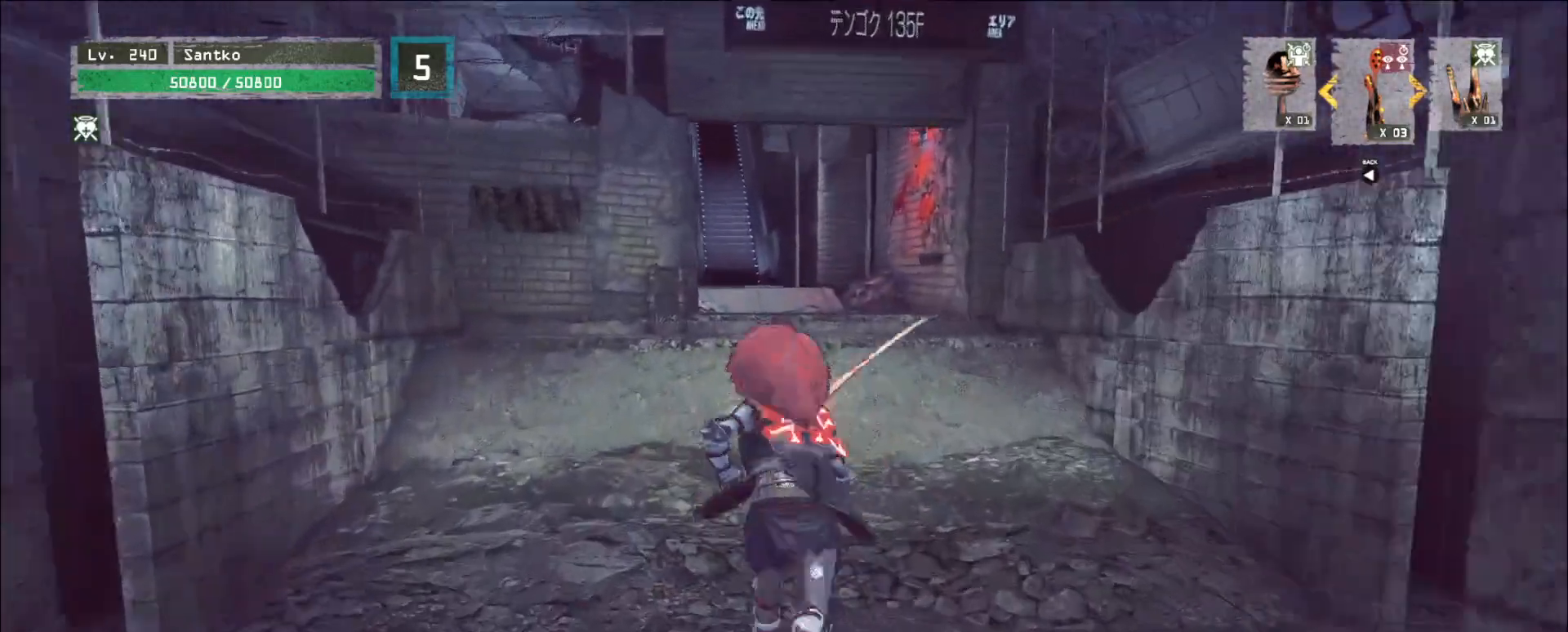
{"keys": ["w"], "mouse": [], "events": []}
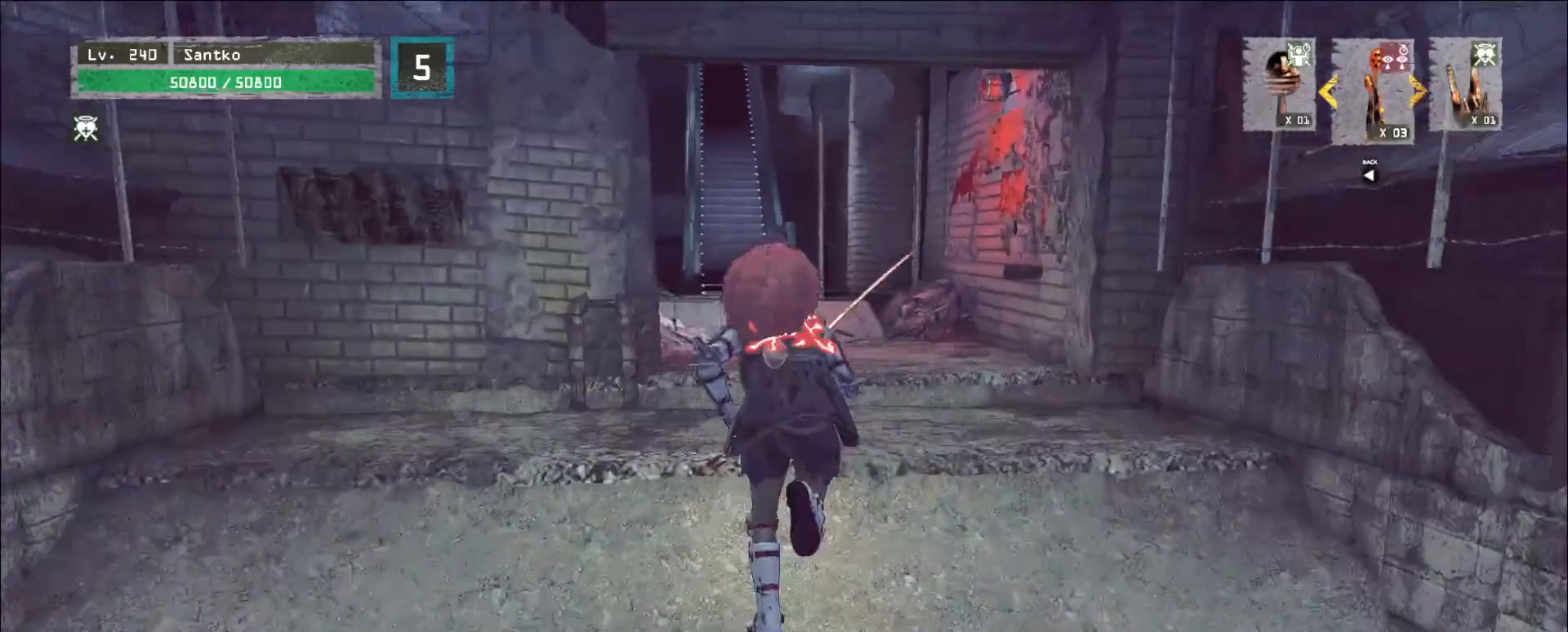
{"keys": ["w"], "mouse": [], "events": []}
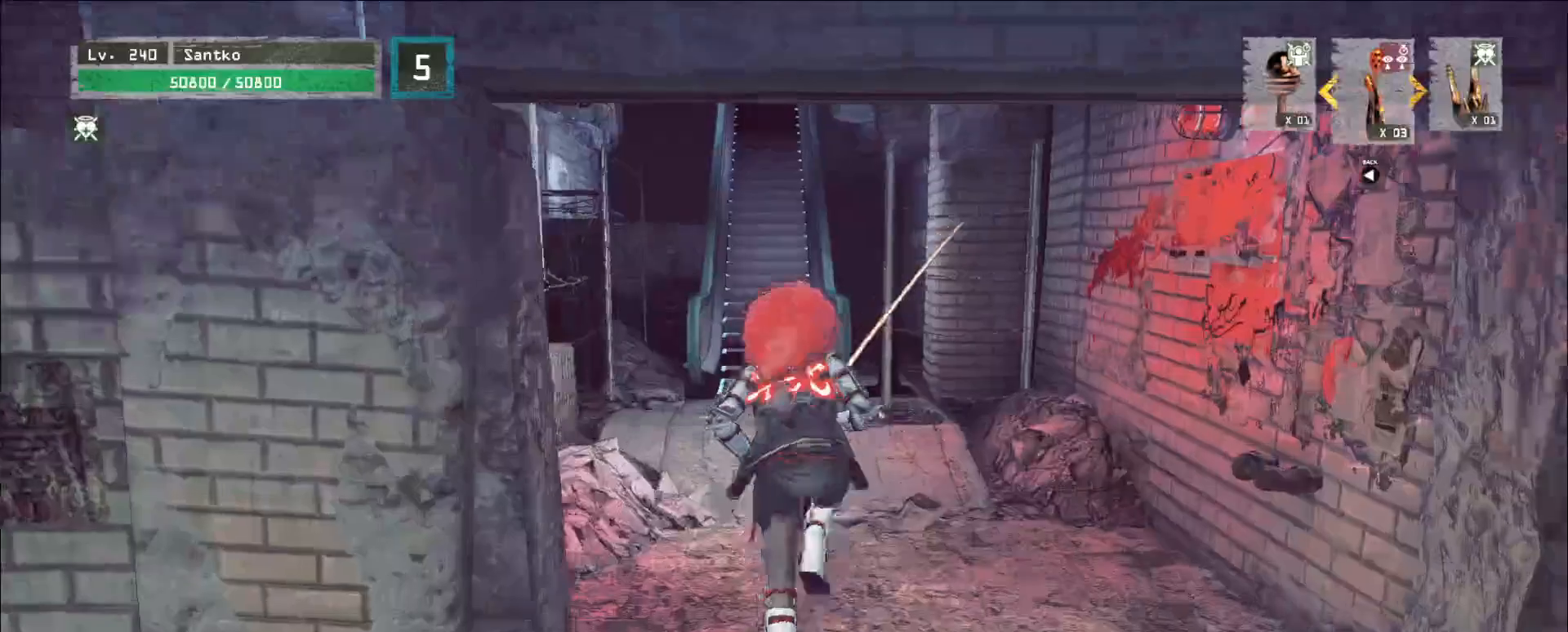
{"keys": ["w"], "mouse": [], "events": [[280, "ctrl", "down"], [400, "f", "down"], [480, "ctrl", "up"], [520, "f", "up"]]}
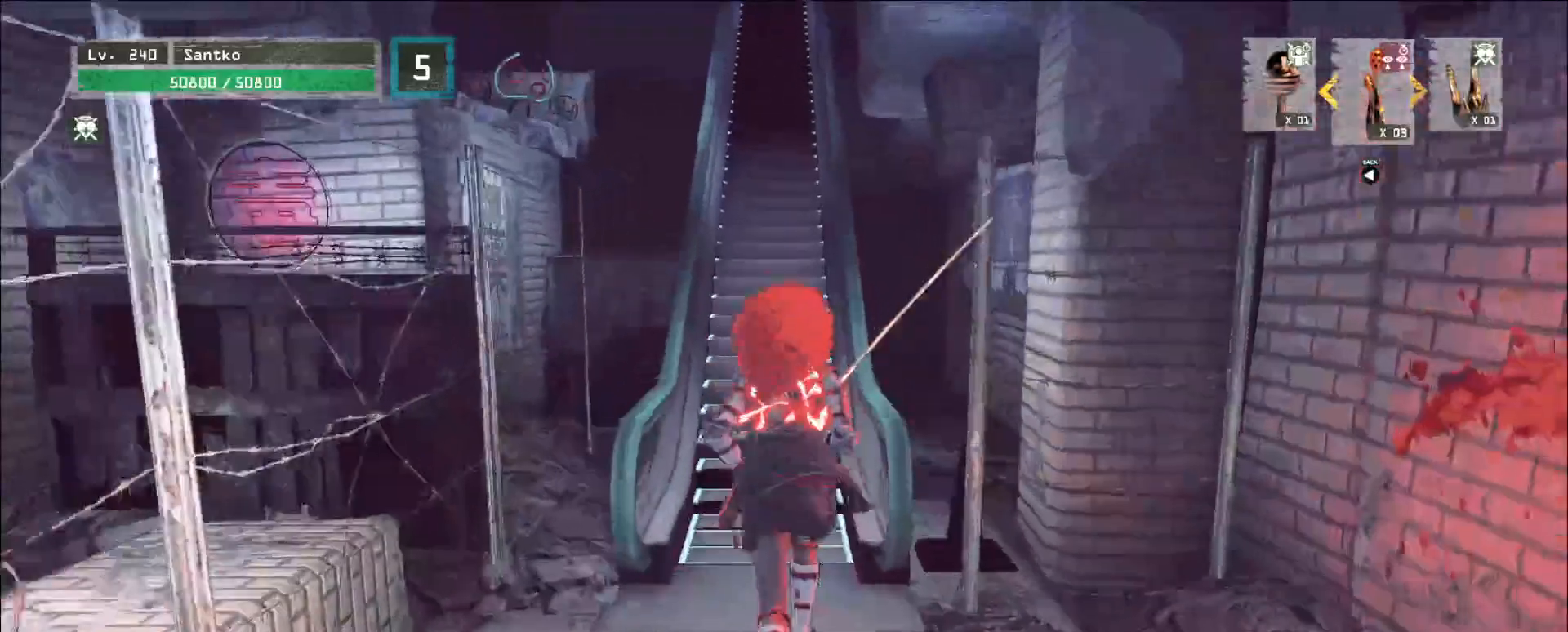
{"keys": [], "mouse": [], "events": [[160, "w", "up"]]}
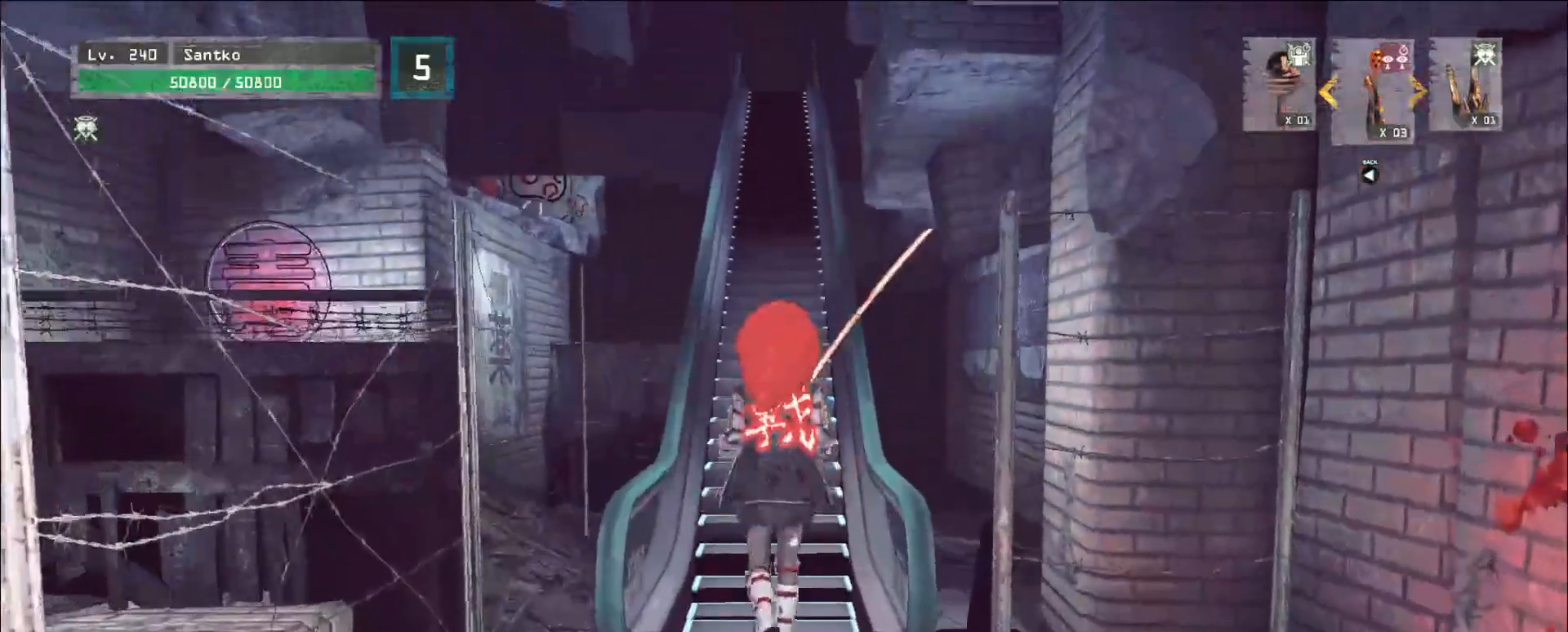
{"keys": [], "mouse": [], "events": [[320, "alt", "down"], [400, "tab", "down"], [480, "alt", "up"], [480, "tab", "up"]]}
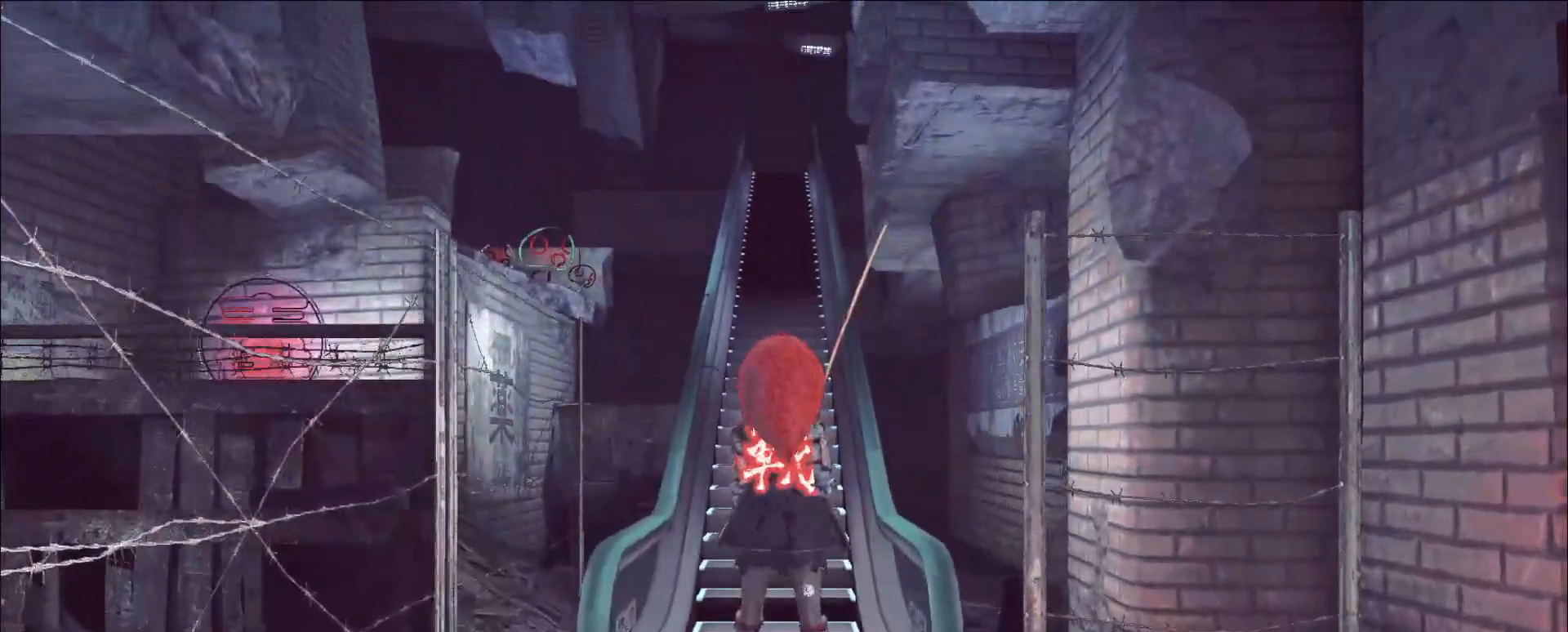
{"keys": [], "mouse": [], "events": []}
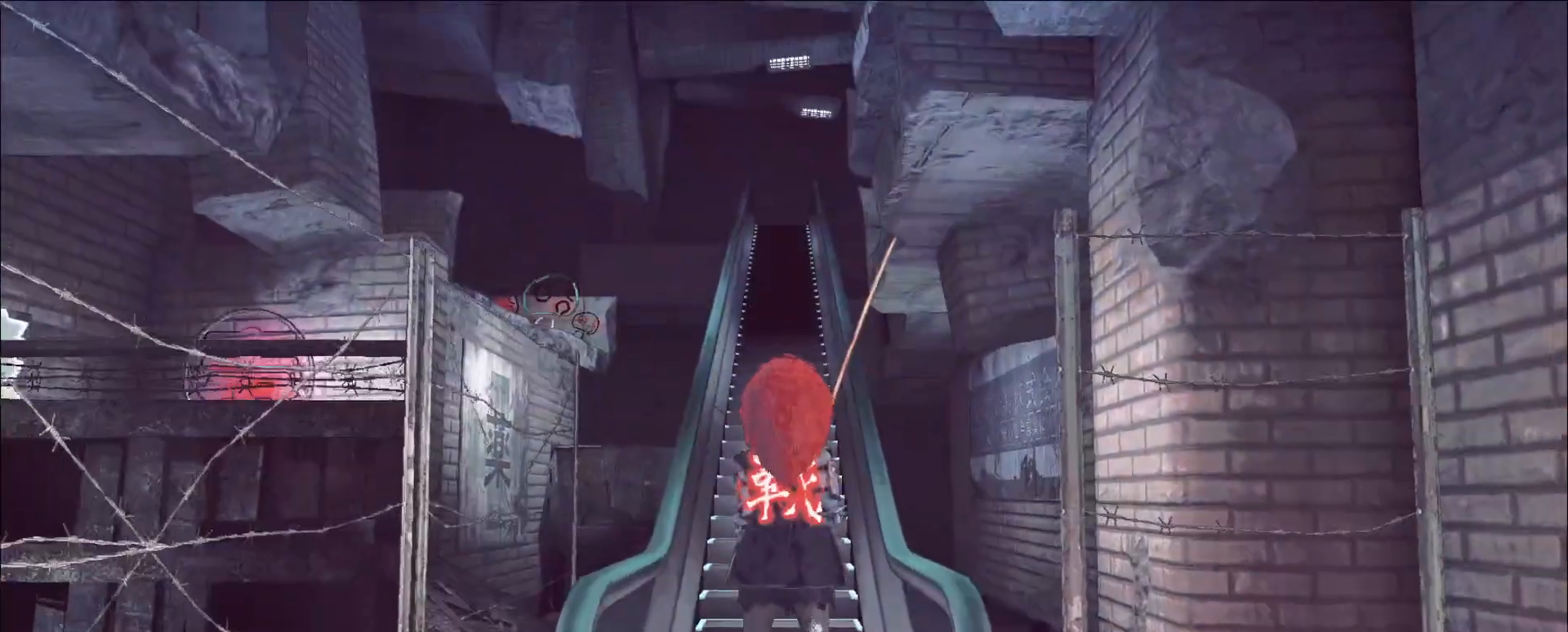
{"keys": [], "mouse": [], "events": []}
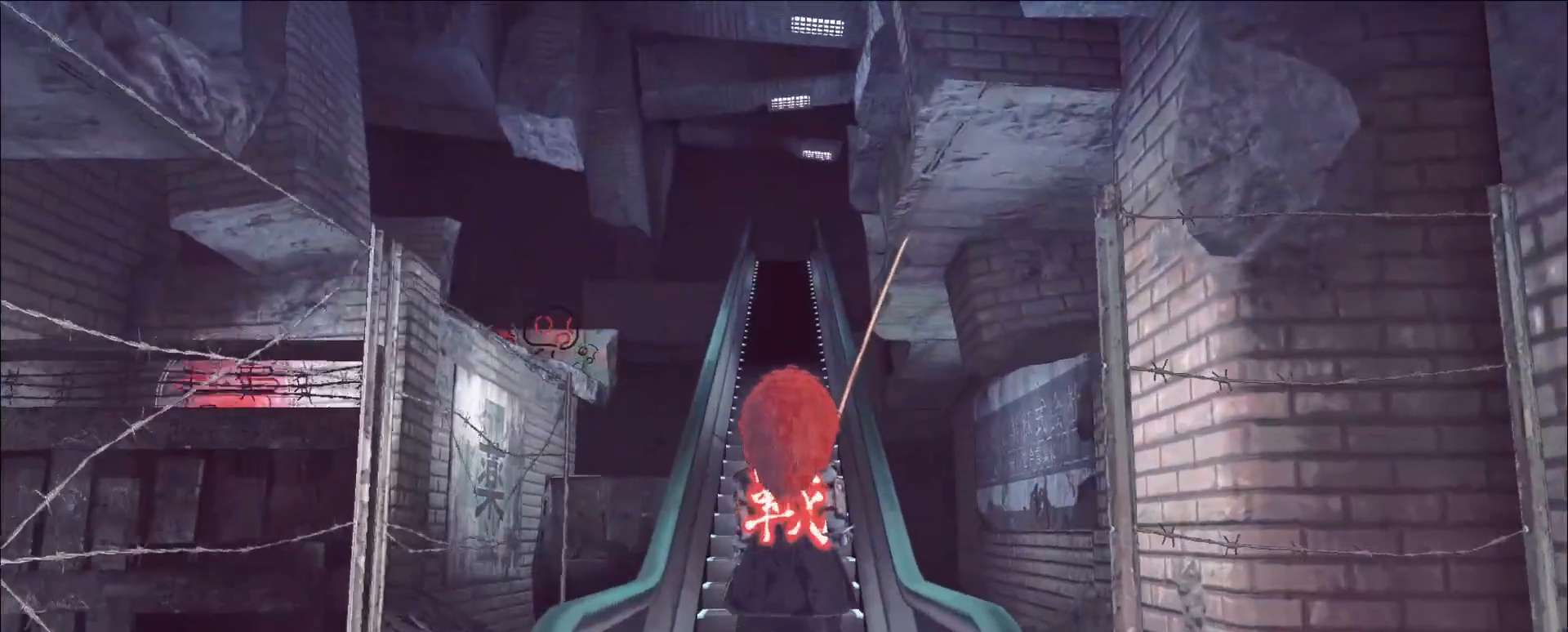
{"keys": [], "mouse": [], "events": []}
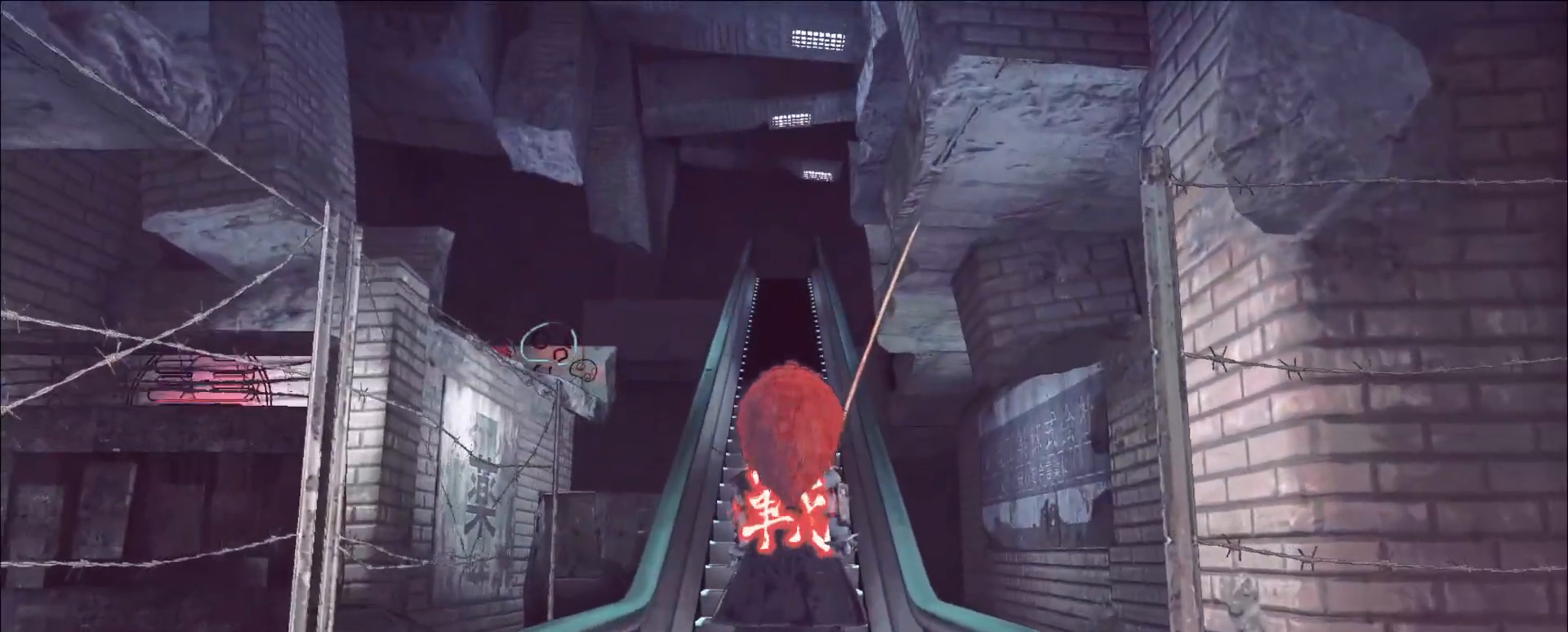
{"keys": [], "mouse": [], "events": []}
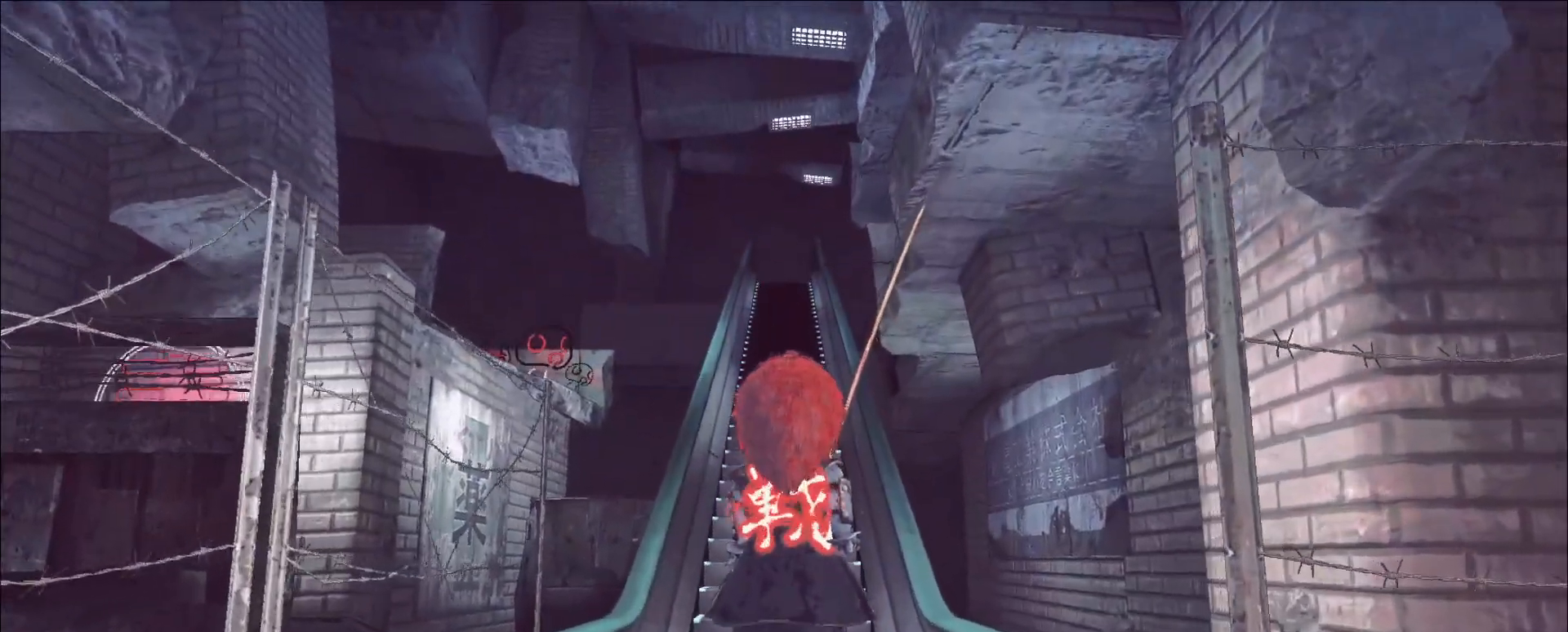
{"keys": [], "mouse": [], "events": []}
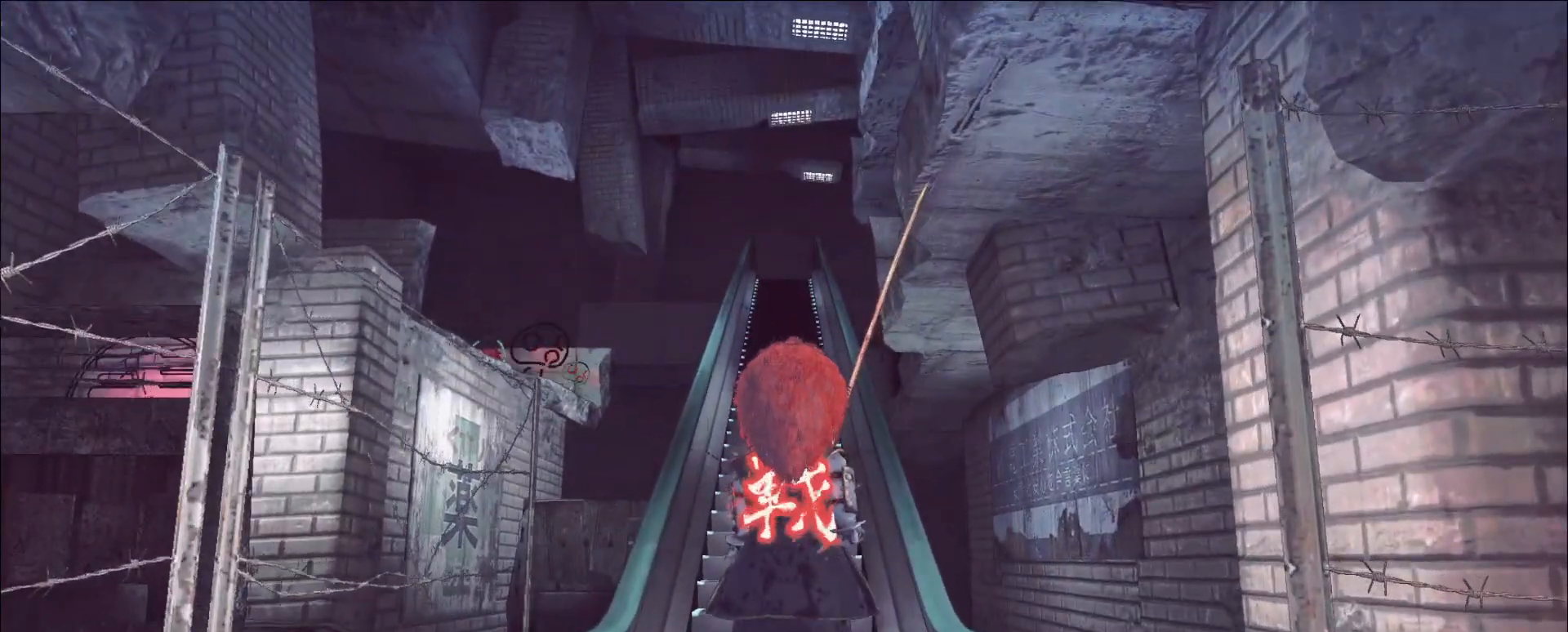
{"keys": [], "mouse": [], "events": []}
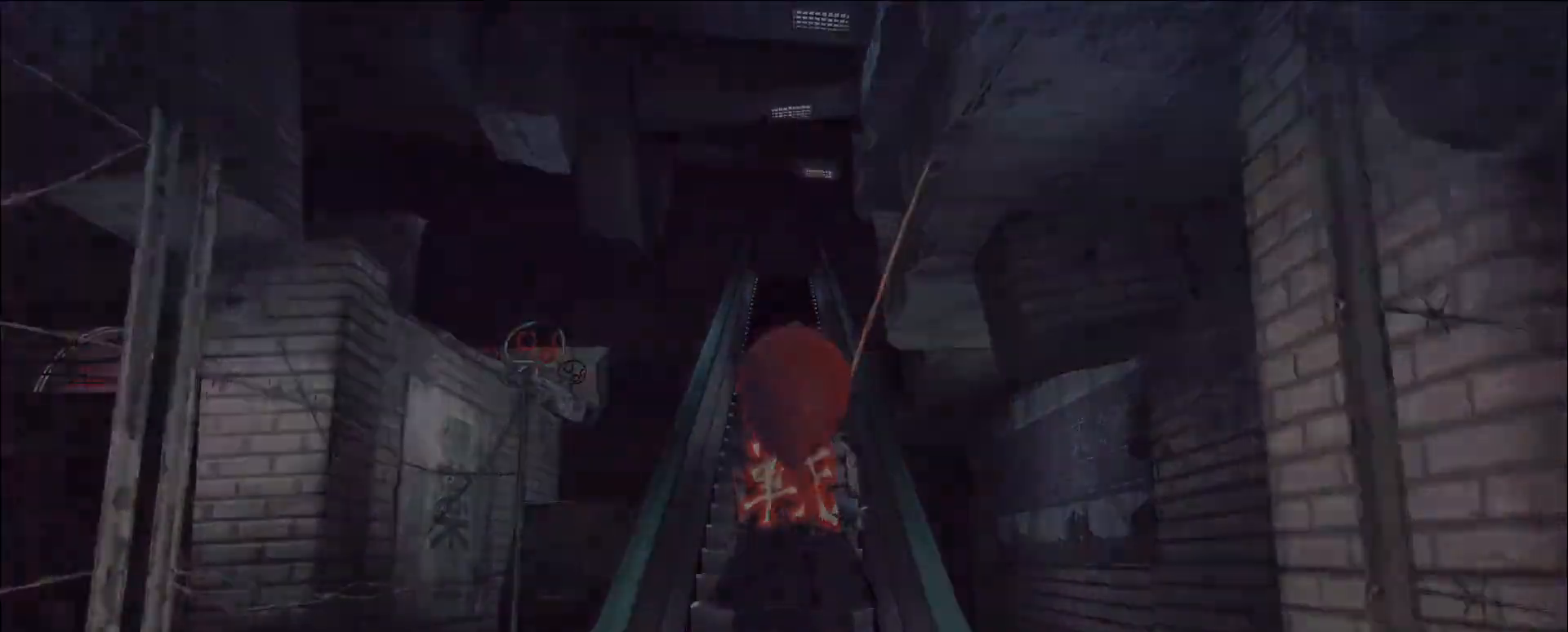
{"keys": [], "mouse": [], "events": [[120, "mouse_left", "down"], [160, "mouse_left", "up"], [280, "mouse_left", "down"], [320, "mouse_left", "up"], [400, "mouse_left", "down"], [480, "mouse_left", "up"]]}
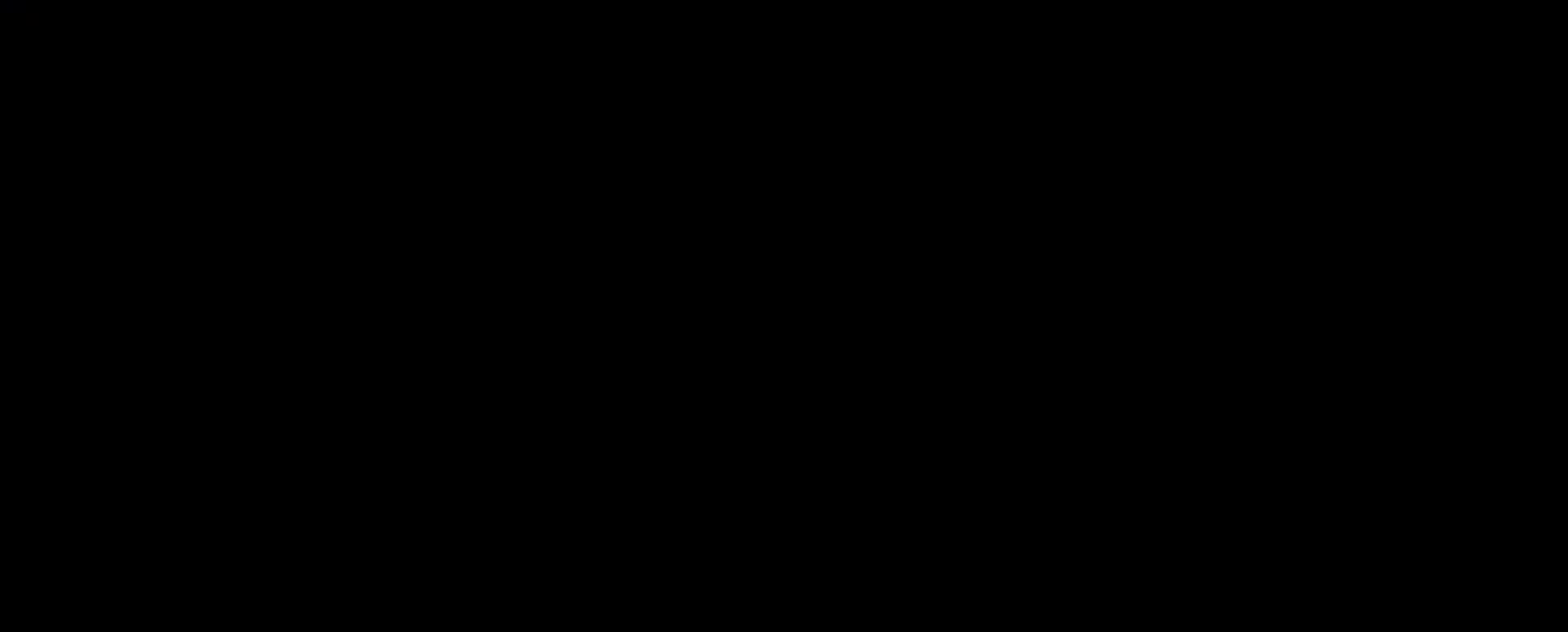
{"keys": [], "mouse": [], "events": []}
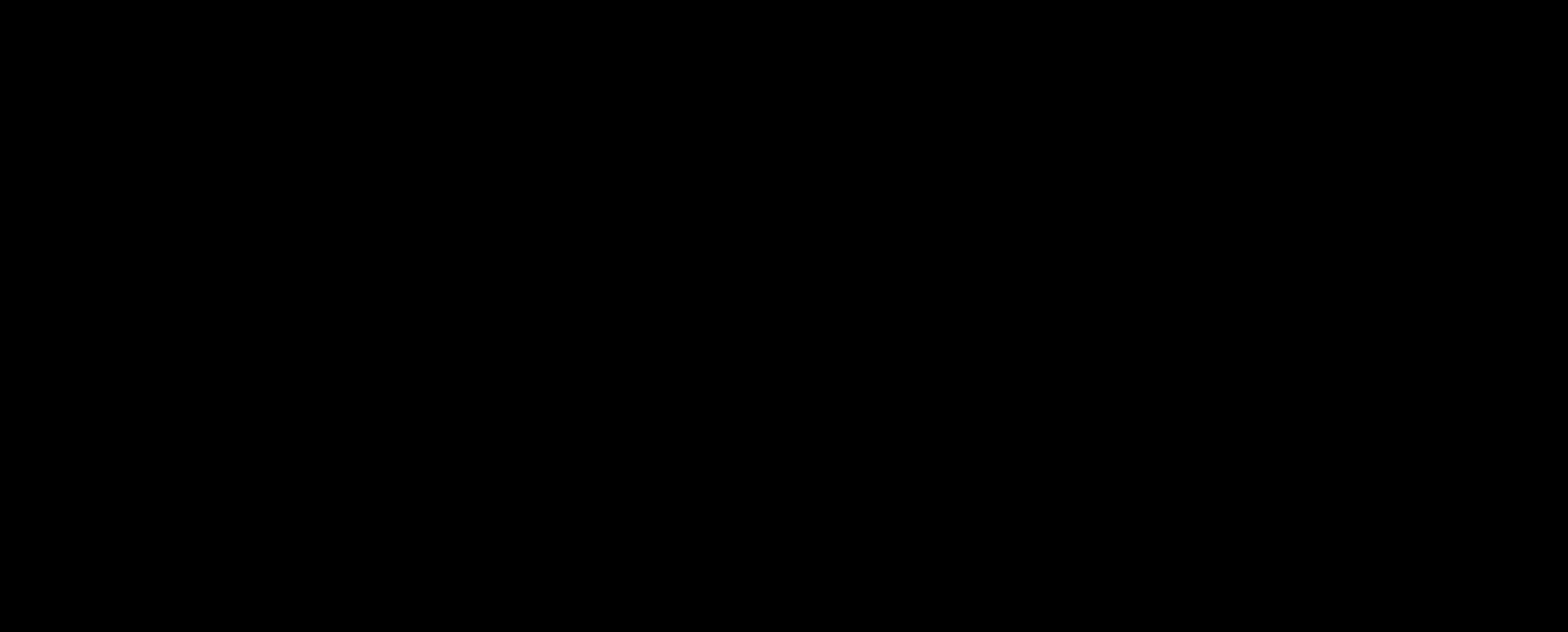
{"keys": [], "mouse": [], "events": [[40, "mouse_wheel", "down"], [160, "mouse_wheel", "up"]]}